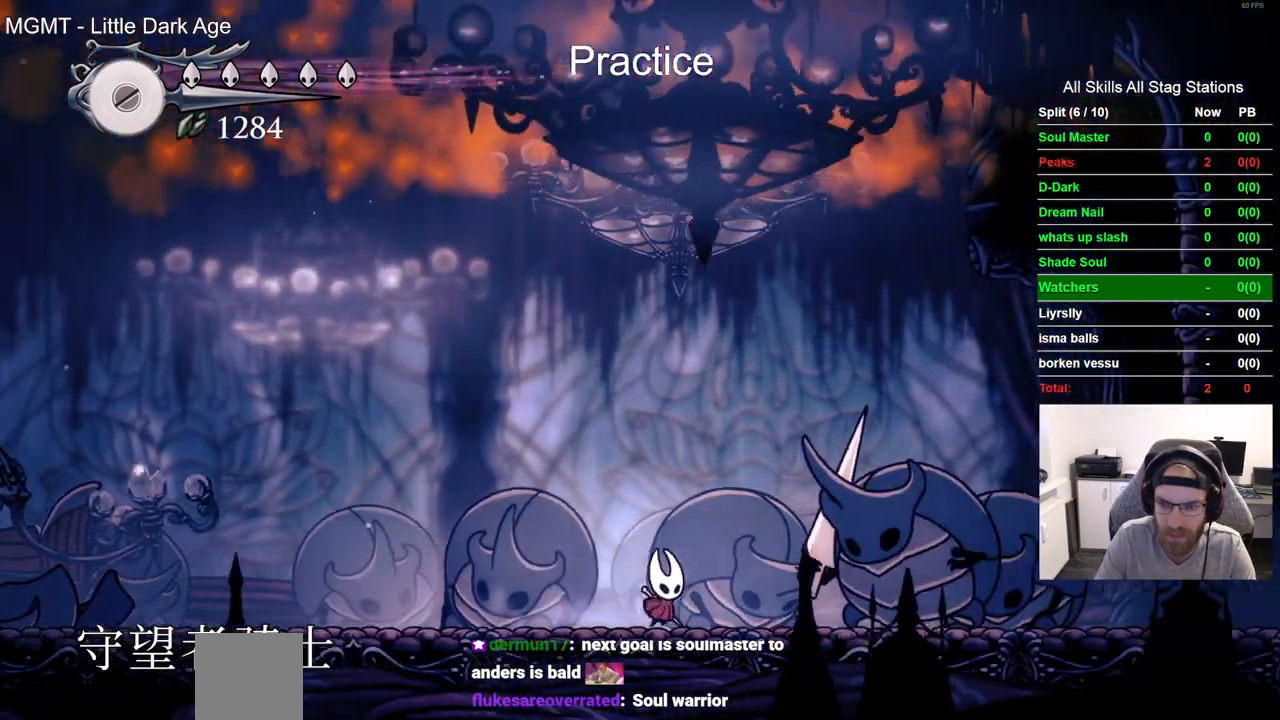
Gameplay with a controller (PlayStation layout); each line is a JSON object with the inputs held at the frame after it. "events" lists button and stick changes between this image and that frame as [ms after this image, input, new state], when the widget could be followed in between. Not read: CROSS.
{"buttons": ["SQUARE"], "left_stick": "center", "right_stick": "center", "events": [[17, "SQUARE", "down"], [117, "DPAD_RIGHT", "up"], [200, "SQUARE", "up"], [300, "DPAD_RIGHT", "down"], [383, "SQUARE", "down"], [450, "DPAD_RIGHT", "up"]]}
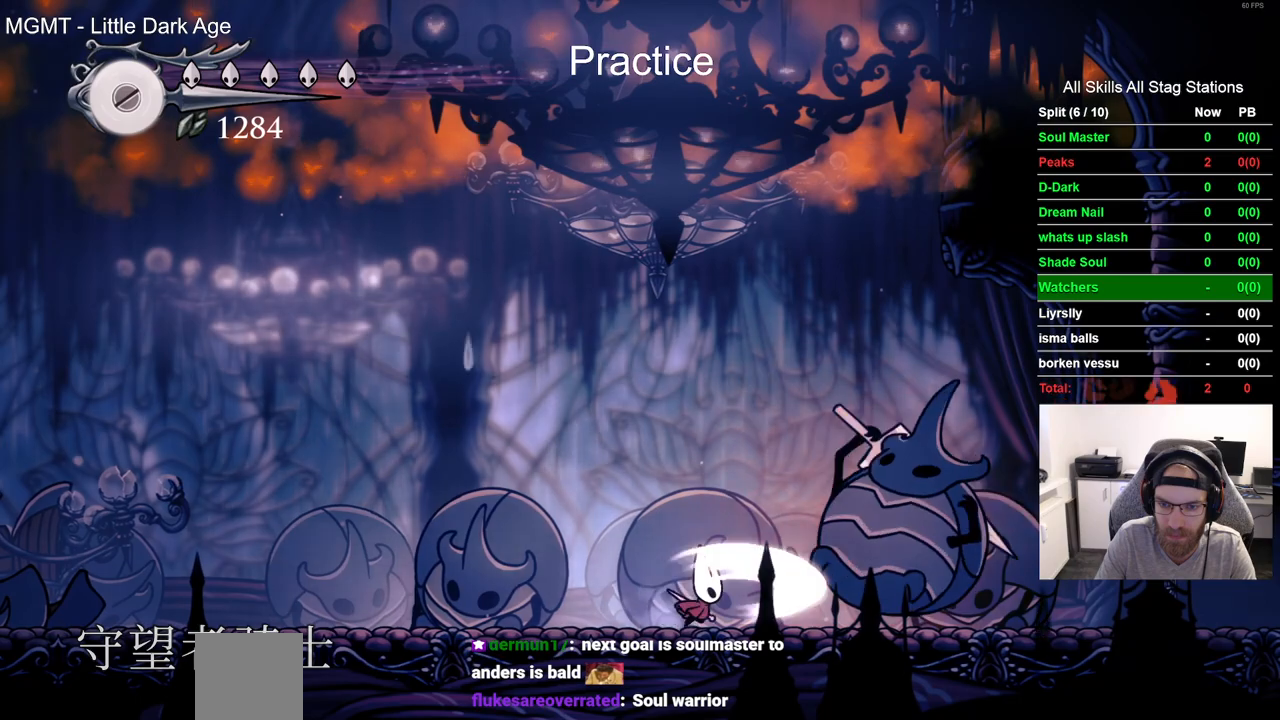
{"buttons": ["DPAD_LEFT"], "left_stick": "center", "right_stick": "center", "events": [[17, "SQUARE", "up"], [67, "DPAD_LEFT", "down"], [167, "R2", "down"], [400, "R2", "up"]]}
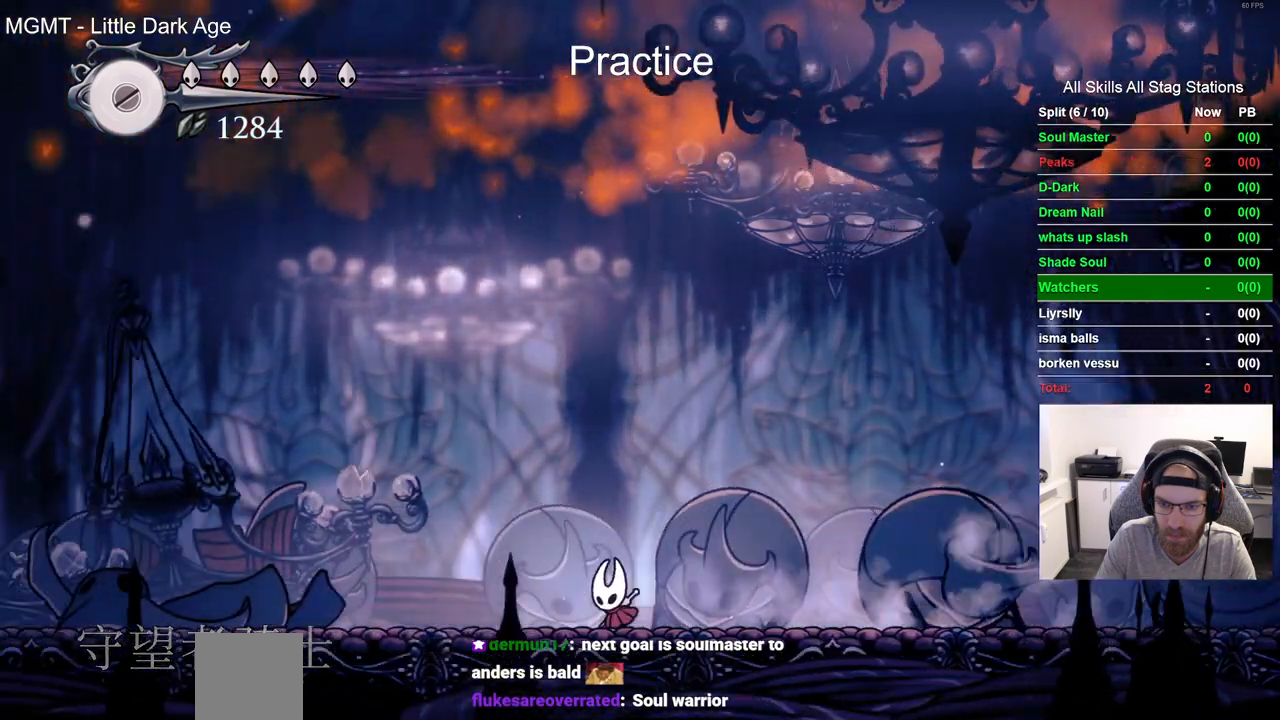
{"buttons": [], "left_stick": "center", "right_stick": "center", "events": [[83, "DPAD_LEFT", "up"]]}
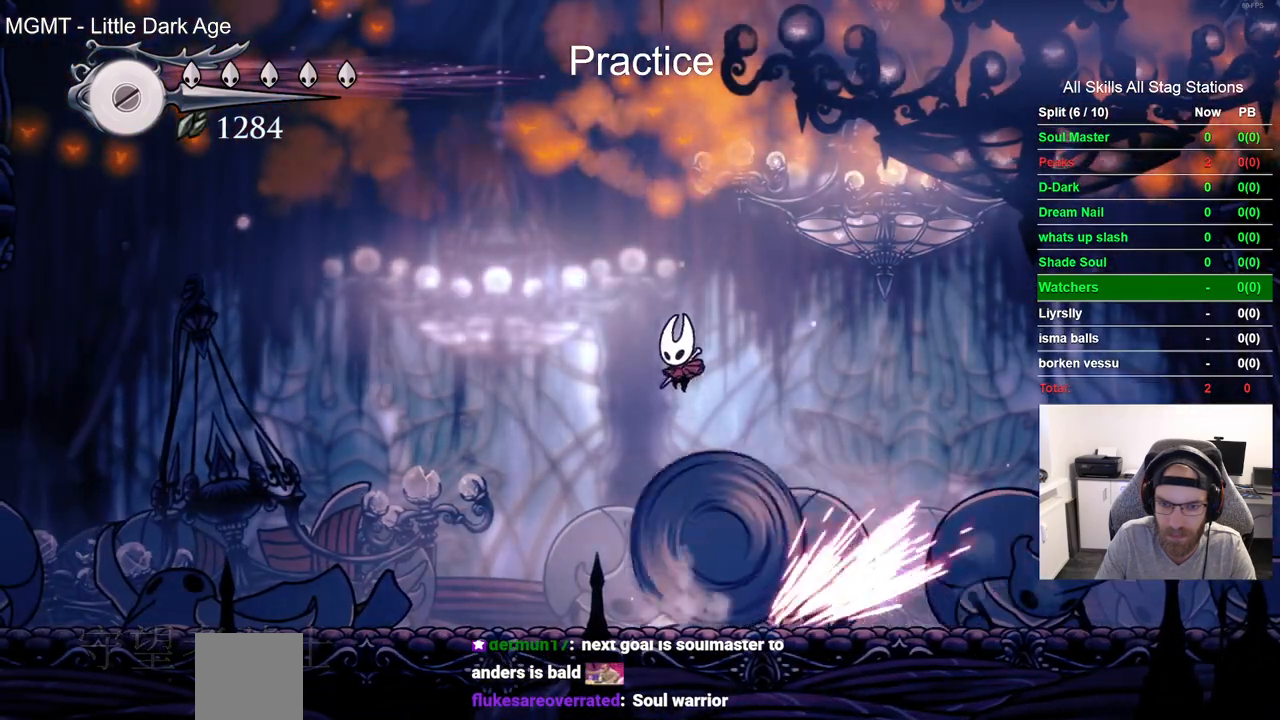
{"buttons": ["R2", "DPAD_LEFT"], "left_stick": "center", "right_stick": "center", "events": [[50, "DPAD_LEFT", "down"], [383, "R2", "down"]]}
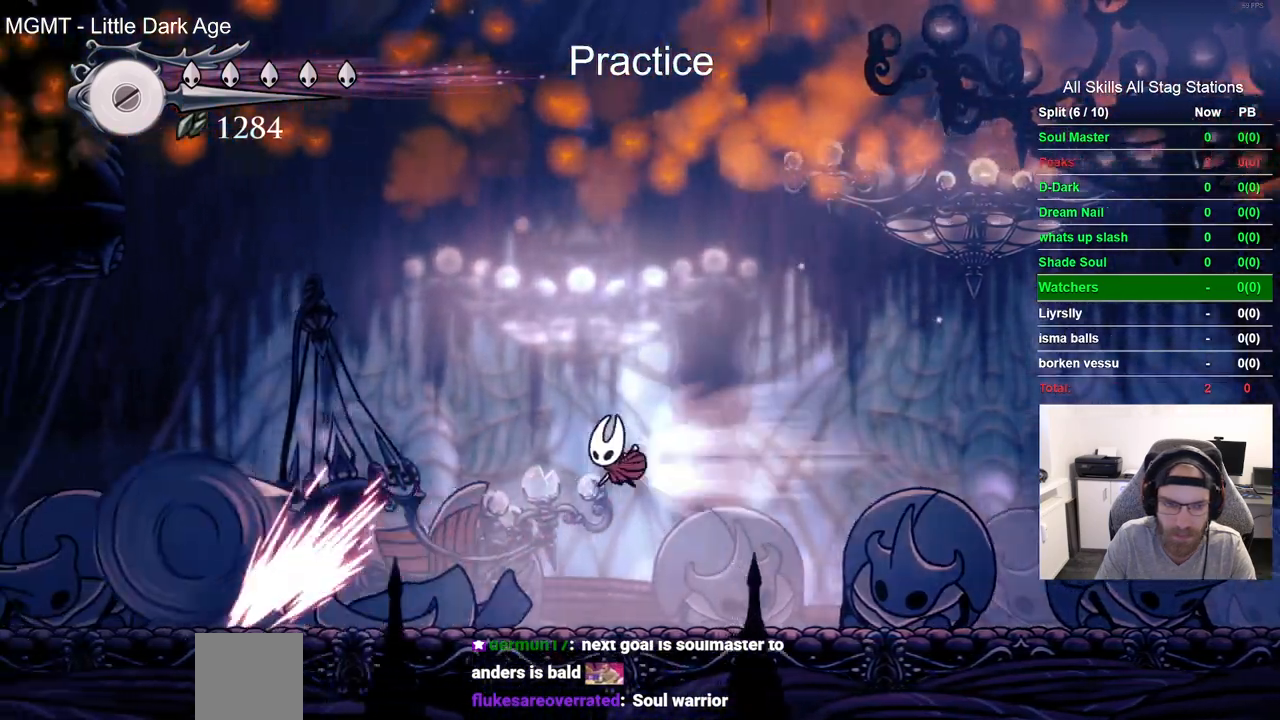
{"buttons": ["DPAD_LEFT"], "left_stick": "center", "right_stick": "center", "events": [[133, "R2", "up"]]}
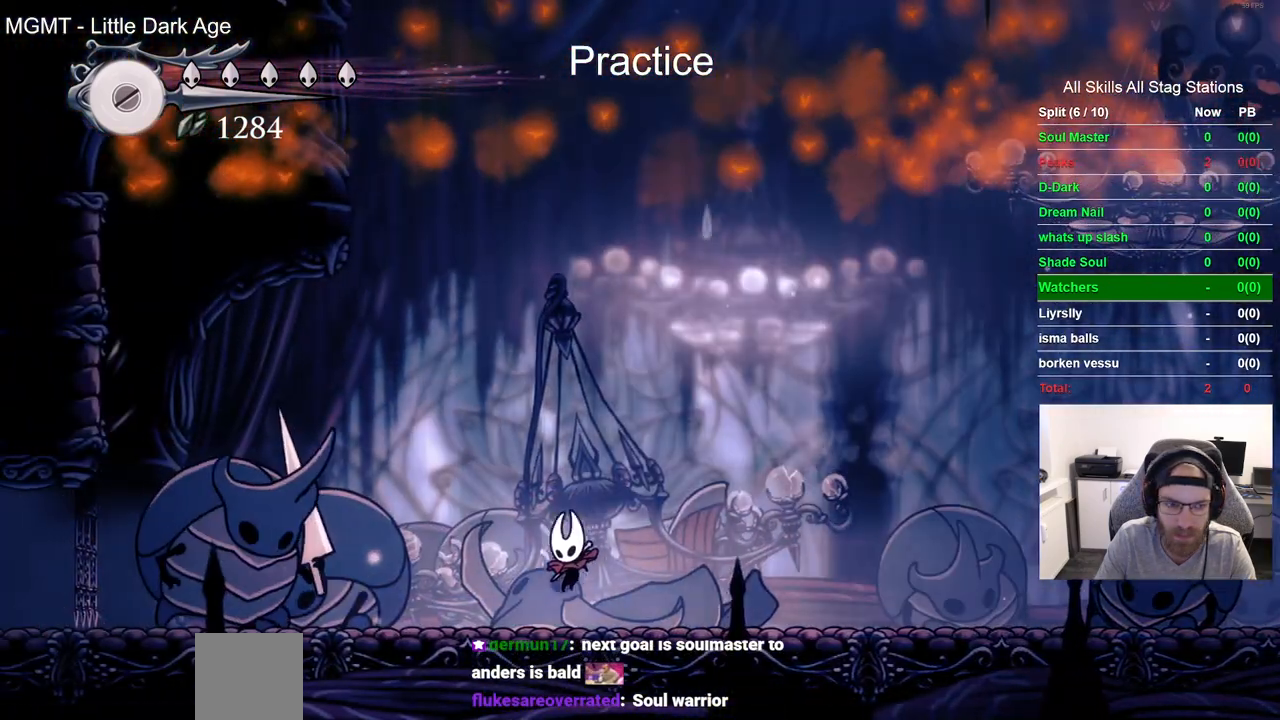
{"buttons": ["SQUARE"], "left_stick": "center", "right_stick": "center", "events": [[367, "SQUARE", "down"], [433, "DPAD_LEFT", "up"]]}
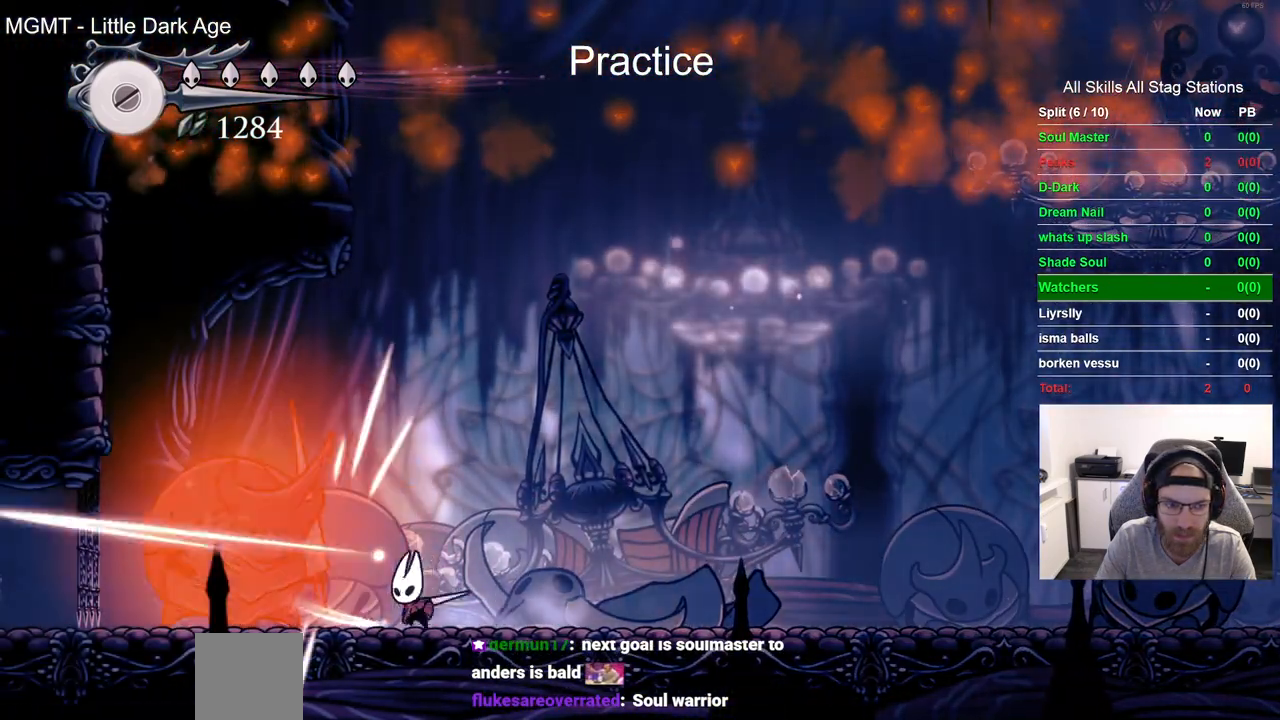
{"buttons": [], "left_stick": "center", "right_stick": "center", "events": [[50, "SQUARE", "up"], [67, "DPAD_RIGHT", "down"], [133, "R2", "down"], [367, "R2", "up"], [500, "DPAD_RIGHT", "up"]]}
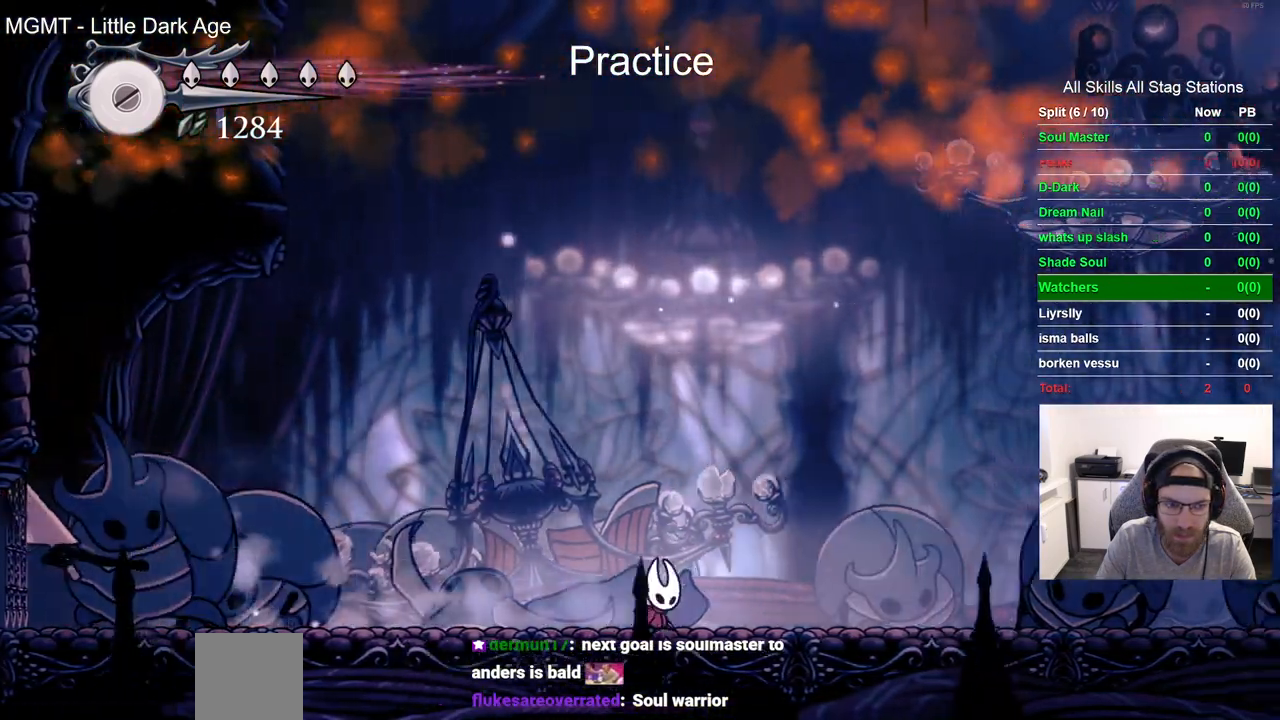
{"buttons": ["DPAD_LEFT"], "left_stick": "center", "right_stick": "center", "events": [[217, "DPAD_LEFT", "down"]]}
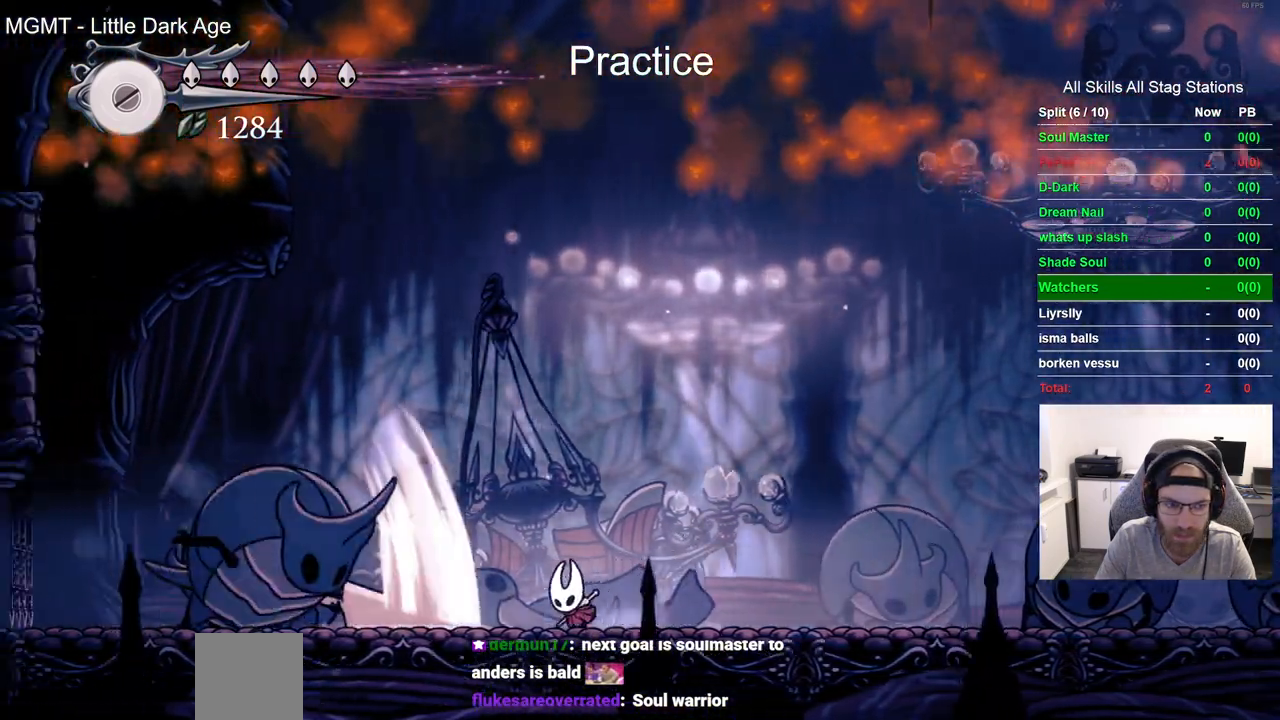
{"buttons": ["SQUARE"], "left_stick": "center", "right_stick": "center", "events": [[333, "SQUARE", "down"], [417, "DPAD_LEFT", "up"]]}
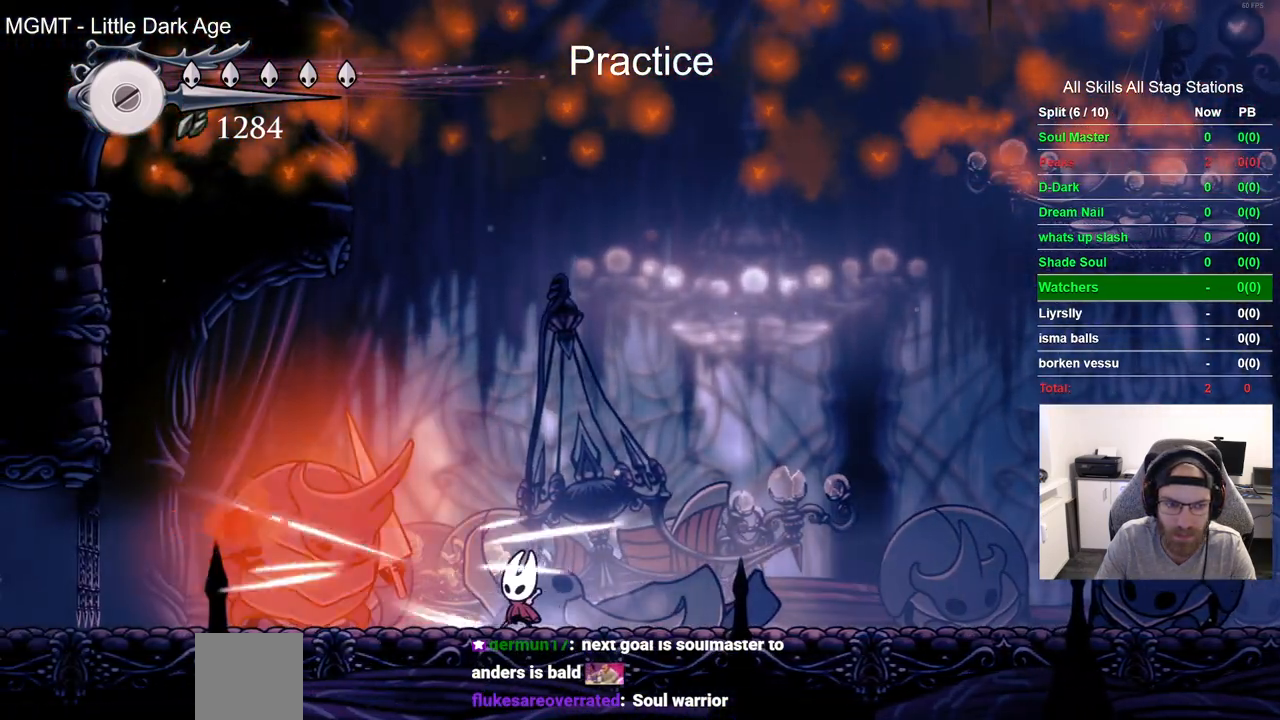
{"buttons": ["R2", "DPAD_RIGHT"], "left_stick": "center", "right_stick": "center", "events": [[17, "SQUARE", "up"], [67, "DPAD_LEFT", "down"], [217, "SQUARE", "down"], [233, "DPAD_LEFT", "up"], [350, "DPAD_RIGHT", "down"], [367, "SQUARE", "up"], [467, "R2", "down"]]}
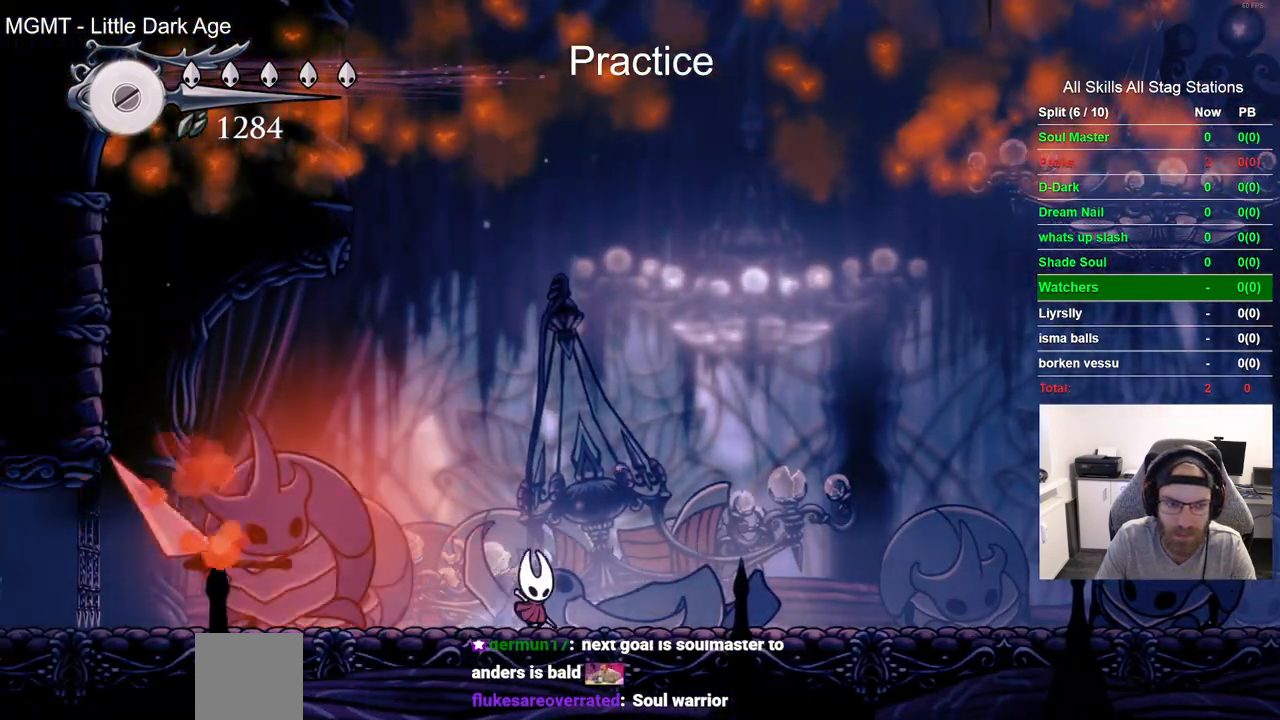
{"buttons": ["DPAD_LEFT"], "left_stick": "center", "right_stick": "center", "events": [[233, "DPAD_RIGHT", "up"], [233, "R2", "up"], [300, "DPAD_RIGHT", "down"], [350, "DPAD_RIGHT", "up"], [433, "DPAD_LEFT", "down"]]}
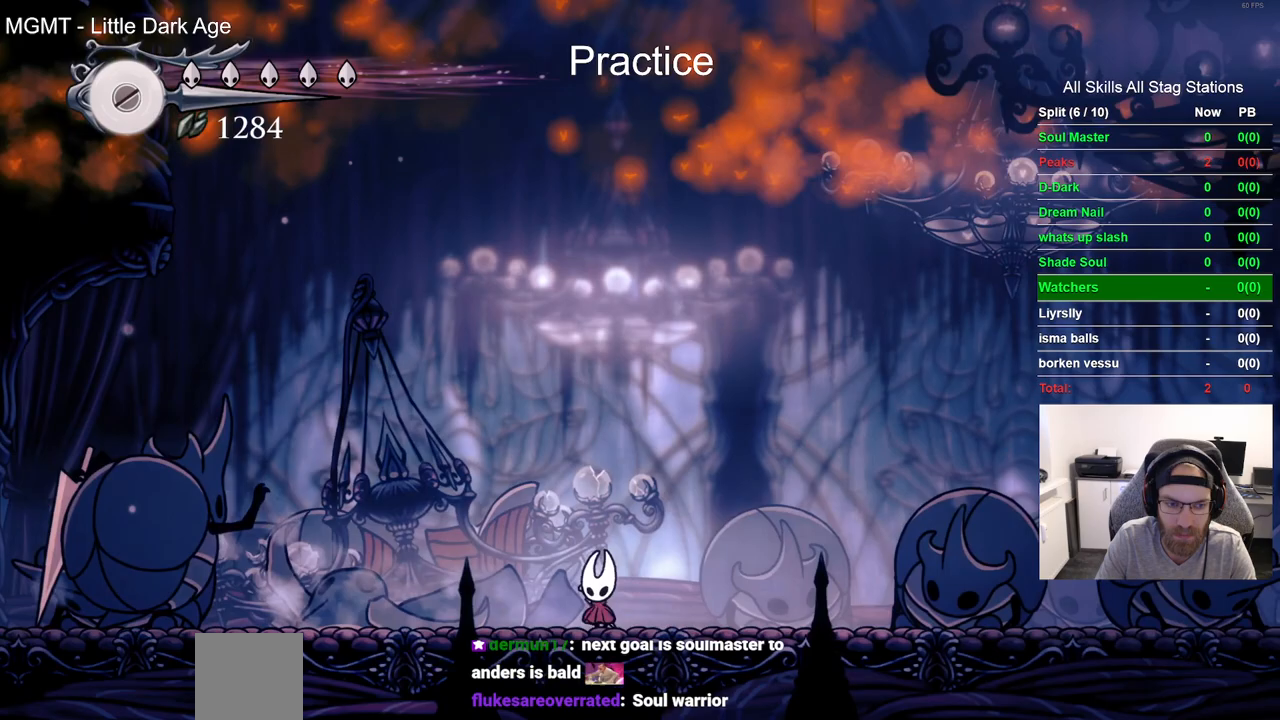
{"buttons": ["SQUARE", "DPAD_LEFT"], "left_stick": "center", "right_stick": "center", "events": [[467, "SQUARE", "down"]]}
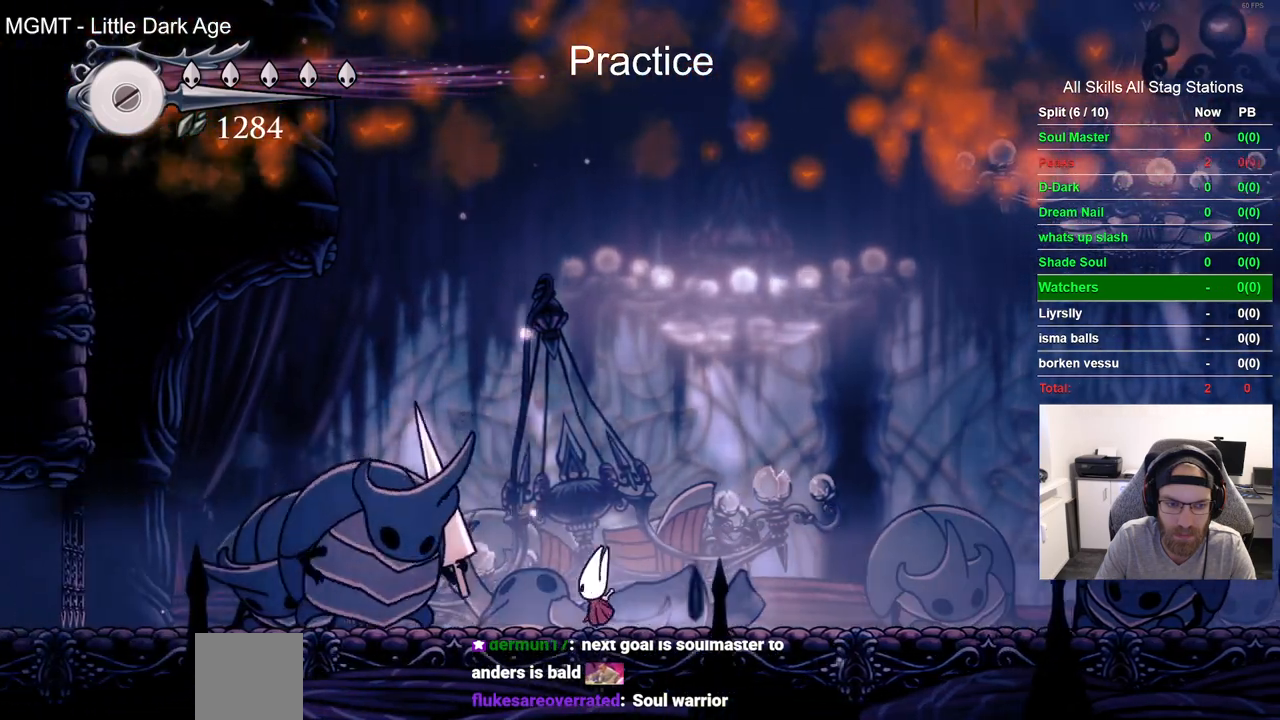
{"buttons": ["DPAD_RIGHT"], "left_stick": "center", "right_stick": "center", "events": [[33, "DPAD_LEFT", "up"], [150, "SQUARE", "up"], [233, "DPAD_LEFT", "down"], [333, "SQUARE", "down"], [367, "DPAD_LEFT", "up"], [467, "SQUARE", "up"], [500, "DPAD_RIGHT", "down"]]}
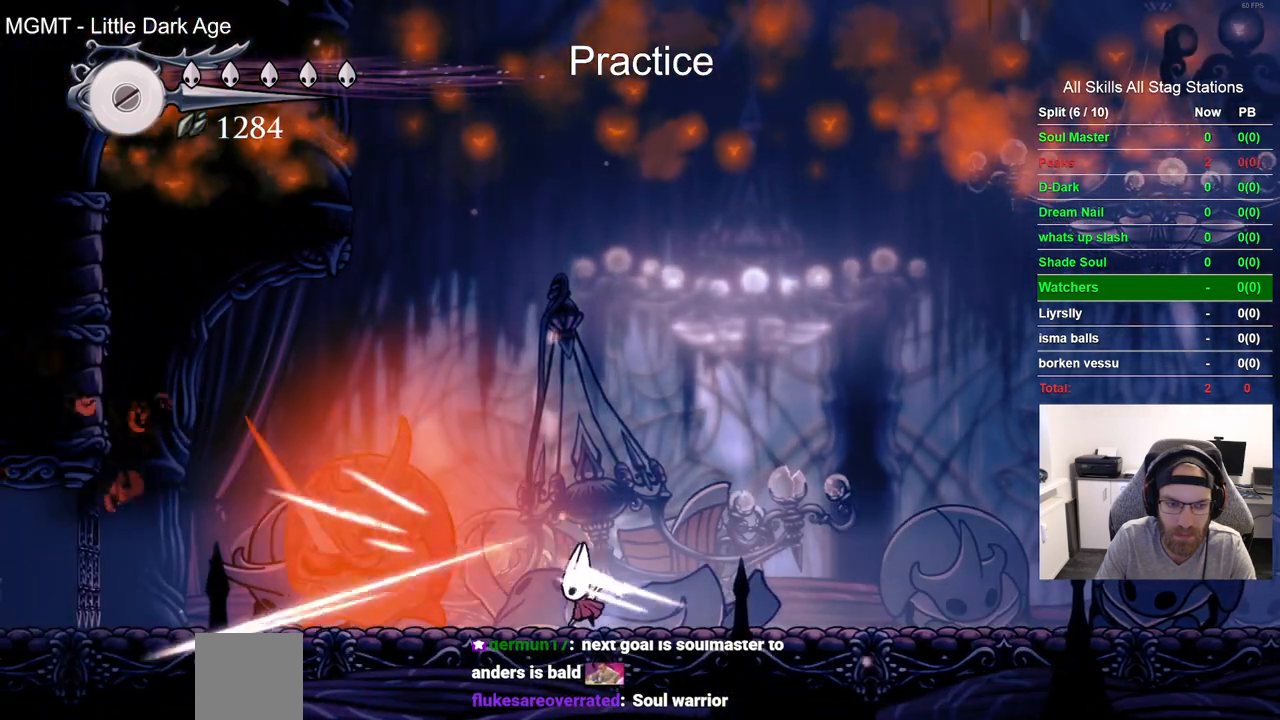
{"buttons": ["DPAD_RIGHT"], "left_stick": "center", "right_stick": "center", "events": [[117, "R2", "down"], [350, "R2", "up"]]}
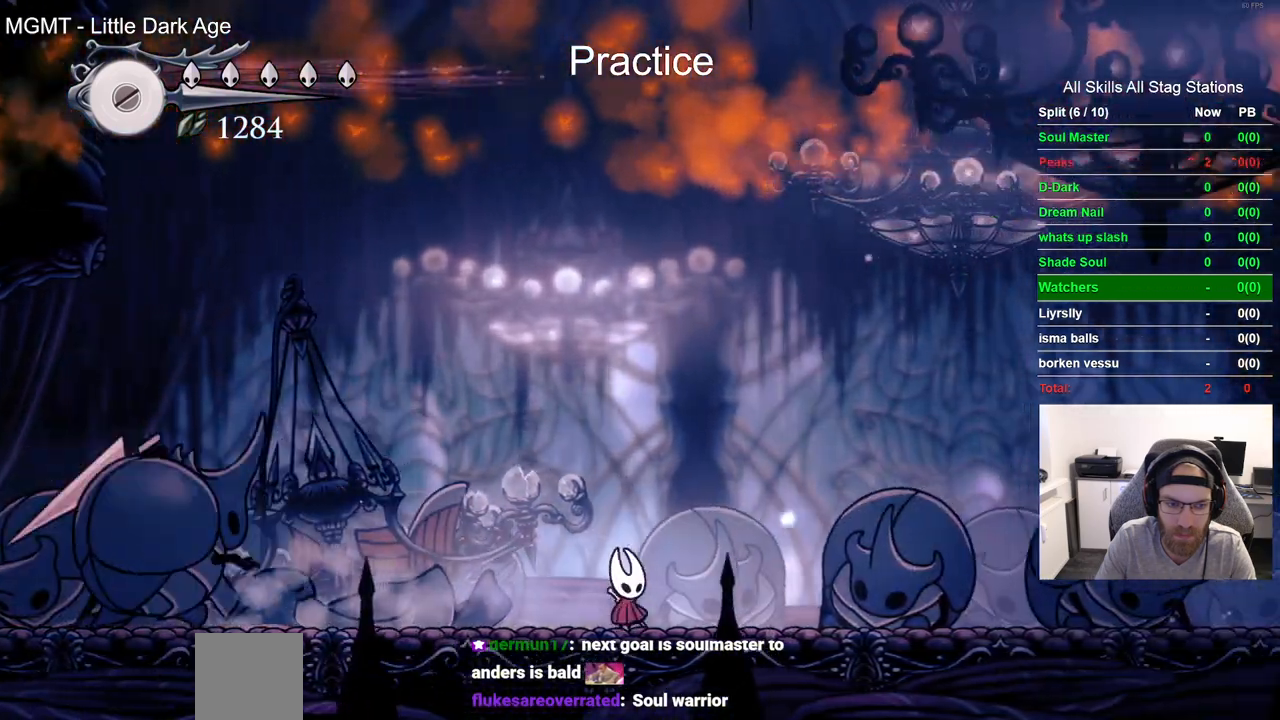
{"buttons": ["DPAD_LEFT"], "left_stick": "center", "right_stick": "center", "events": [[17, "DPAD_RIGHT", "up"], [67, "DPAD_LEFT", "down"]]}
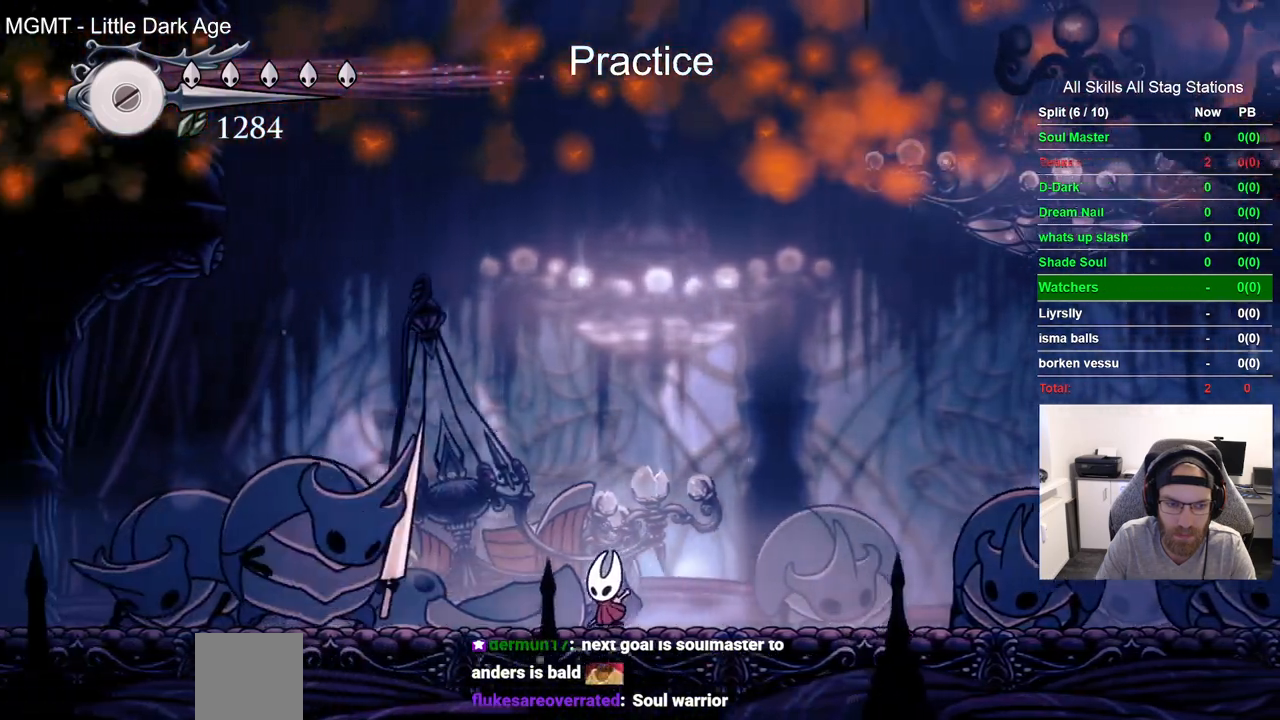
{"buttons": ["SQUARE", "DPAD_LEFT"], "left_stick": "center", "right_stick": "center", "events": [[150, "SQUARE", "down"], [333, "SQUARE", "up"], [500, "SQUARE", "down"]]}
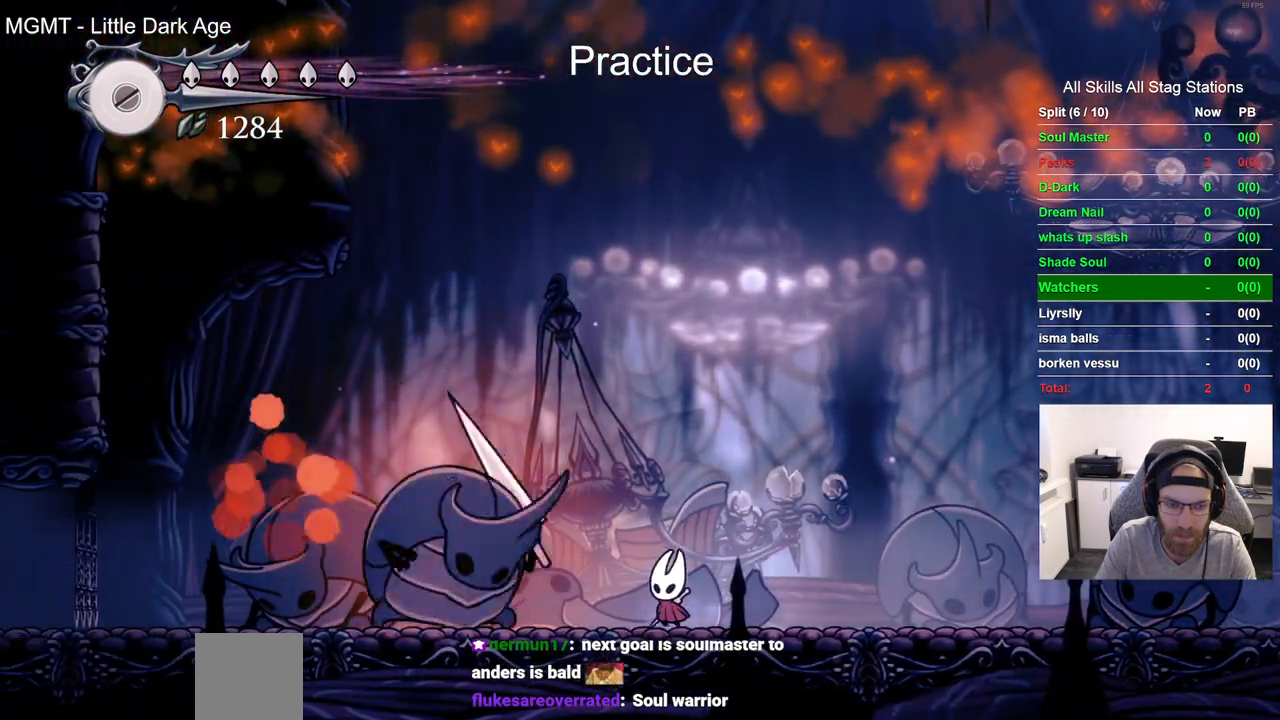
{"buttons": ["R2", "DPAD_RIGHT"], "left_stick": "center", "right_stick": "center", "events": [[133, "DPAD_LEFT", "up"], [150, "SQUARE", "up"], [200, "DPAD_RIGHT", "down"], [367, "R2", "down"]]}
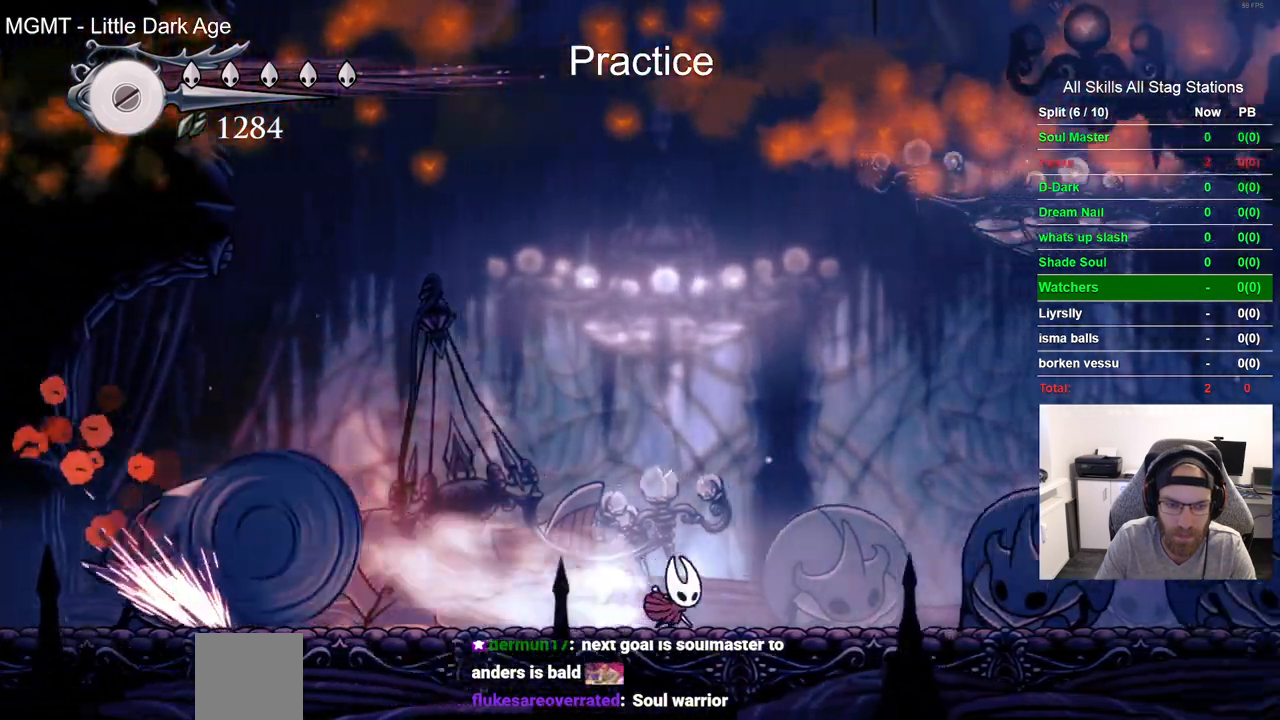
{"buttons": [], "left_stick": "center", "right_stick": "center", "events": [[83, "R2", "up"], [400, "DPAD_RIGHT", "up"]]}
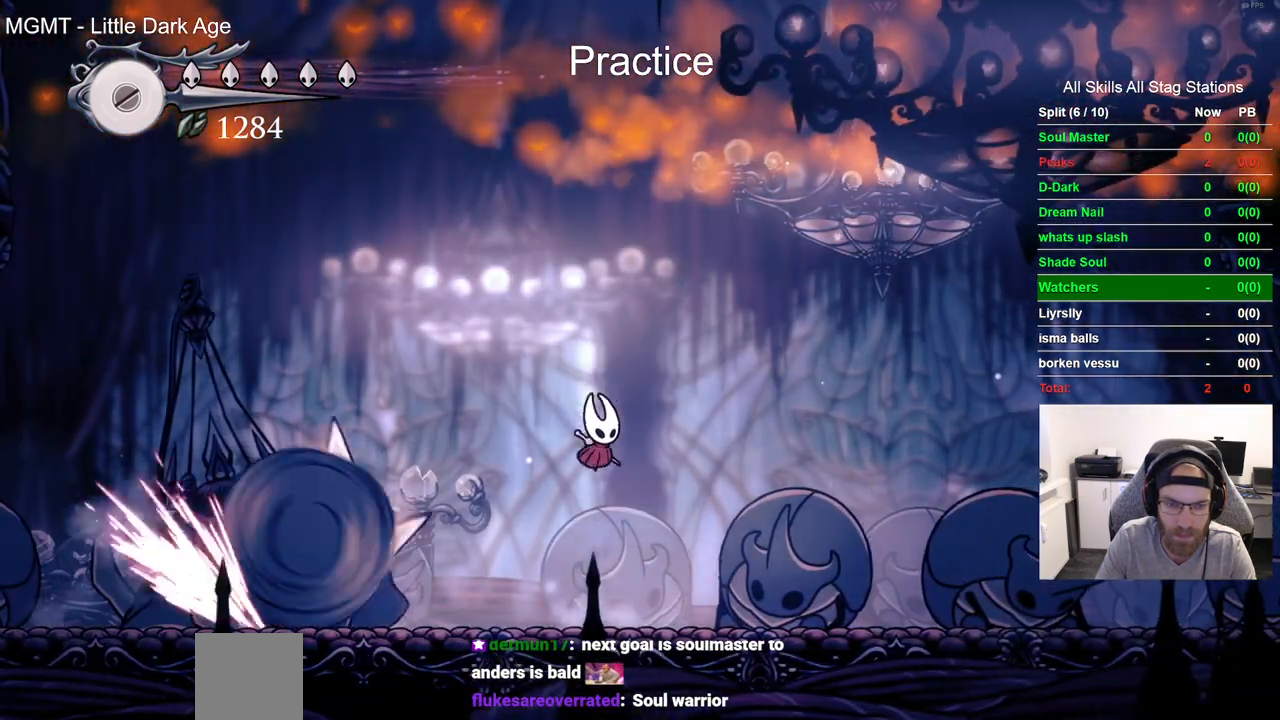
{"buttons": ["R2", "DPAD_RIGHT"], "left_stick": "center", "right_stick": "center", "events": [[100, "DPAD_RIGHT", "down"], [433, "R2", "down"]]}
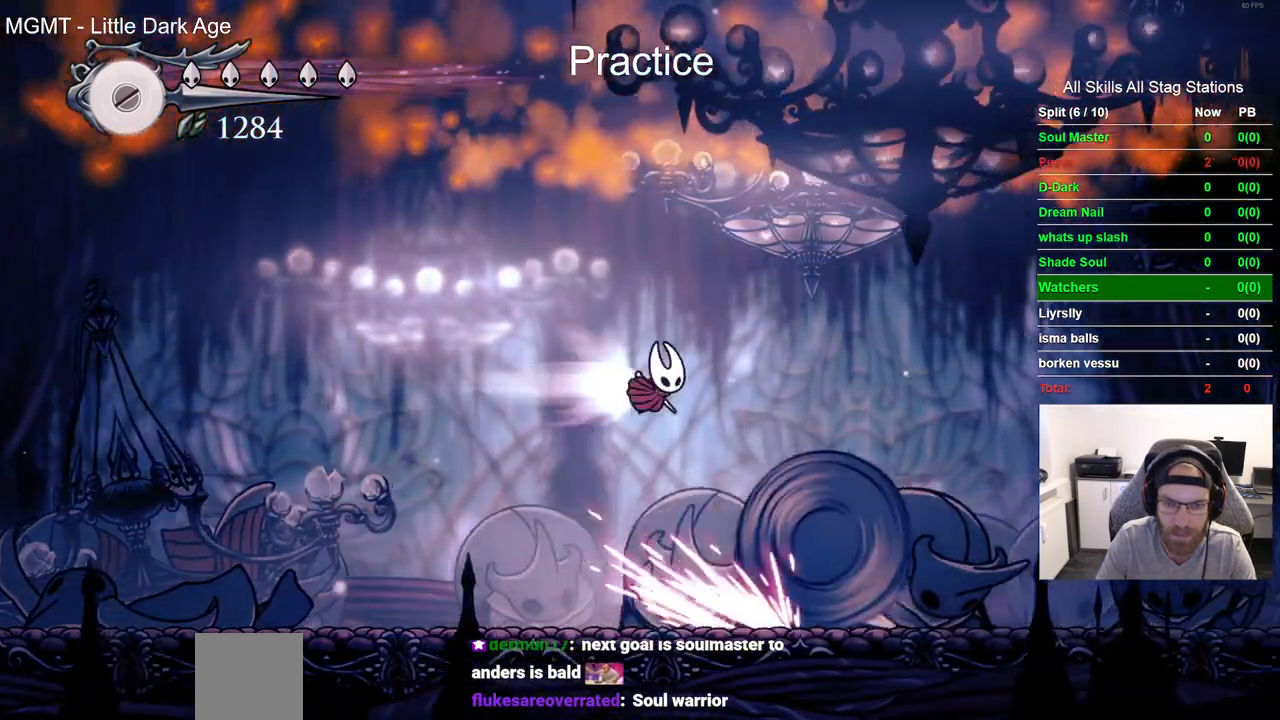
{"buttons": ["DPAD_RIGHT"], "left_stick": "center", "right_stick": "center", "events": [[150, "R2", "up"]]}
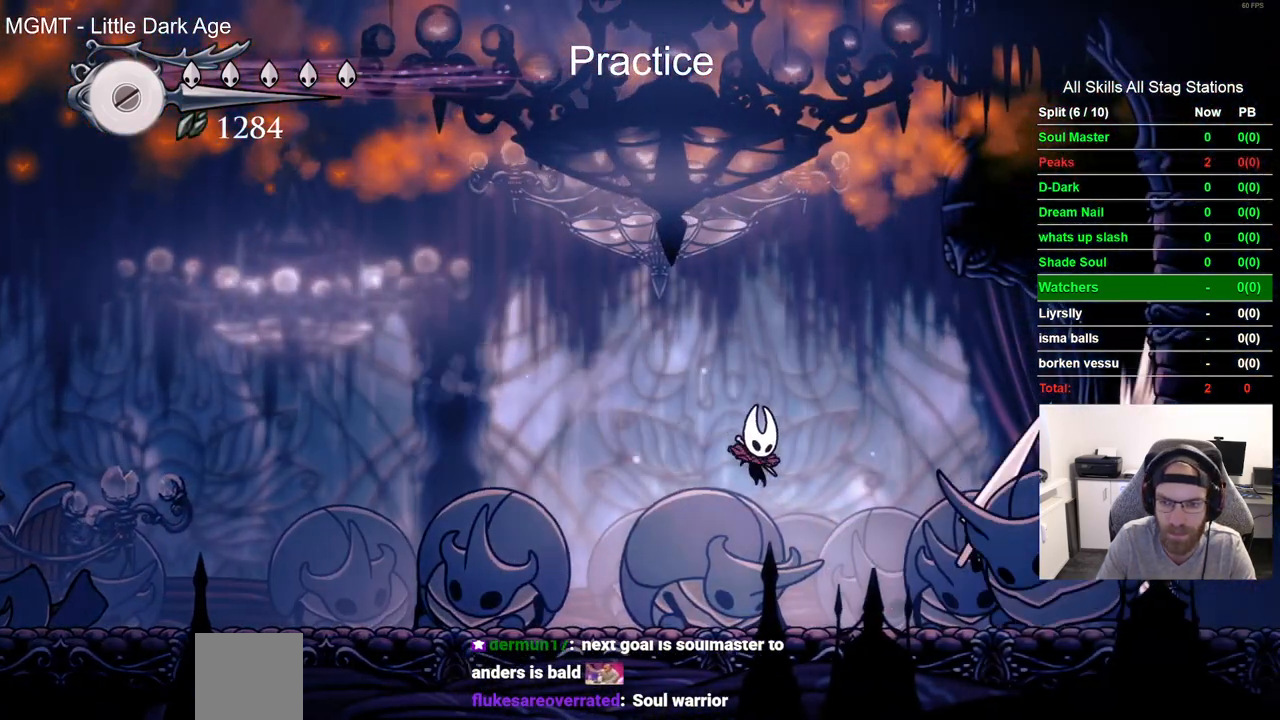
{"buttons": ["DPAD_RIGHT"], "left_stick": "center", "right_stick": "center", "events": [[167, "SQUARE", "down"], [333, "SQUARE", "up"]]}